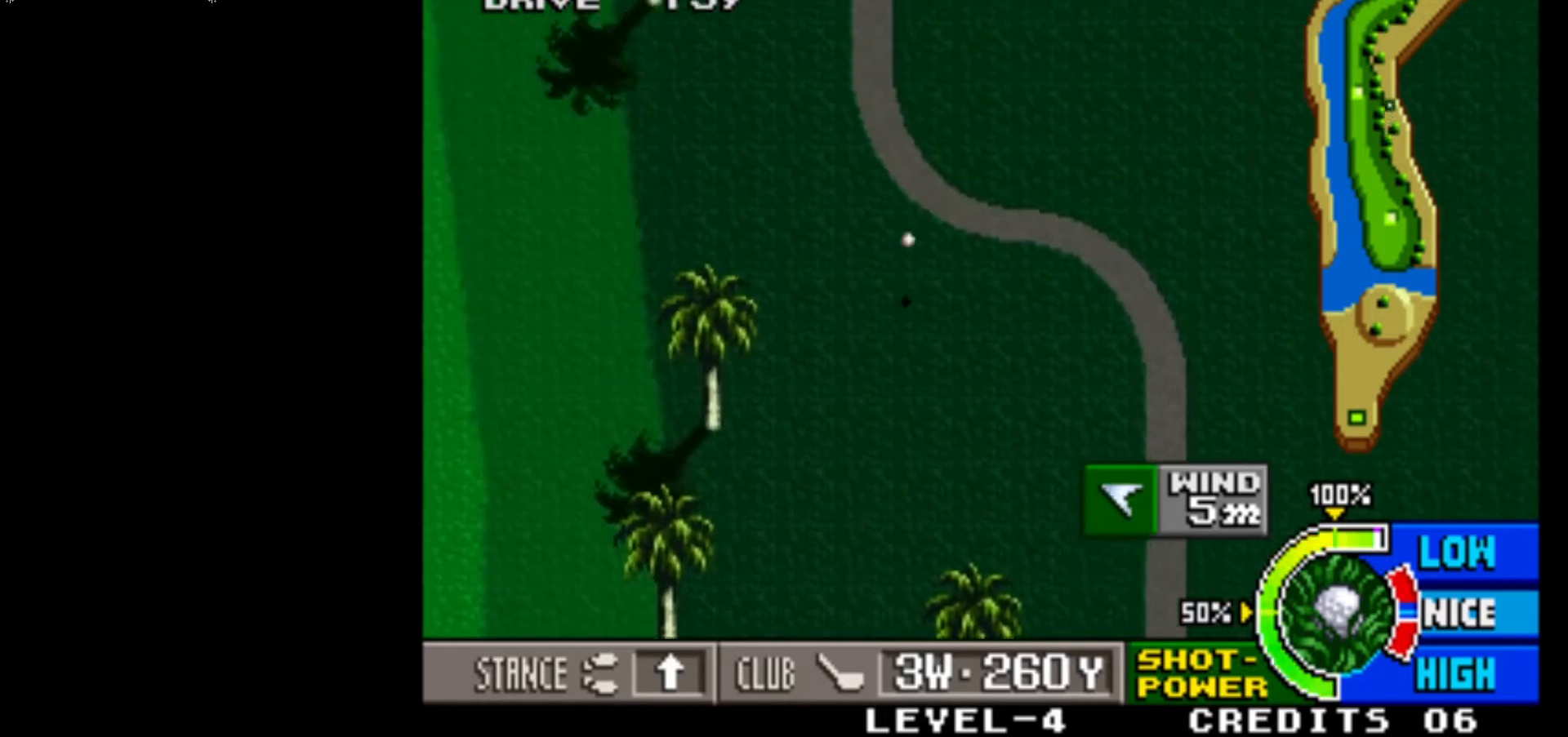
Gameplay with a controller (arcade stick); each line is a JSON object with the inputs held at the frame after it. "events" lists button and stick changes between this image and that frame as [ms after this image, input, new state], when the widget could be followed in between. Not read: L3 R3.
{"buttons": [], "left_stick": "center", "events": []}
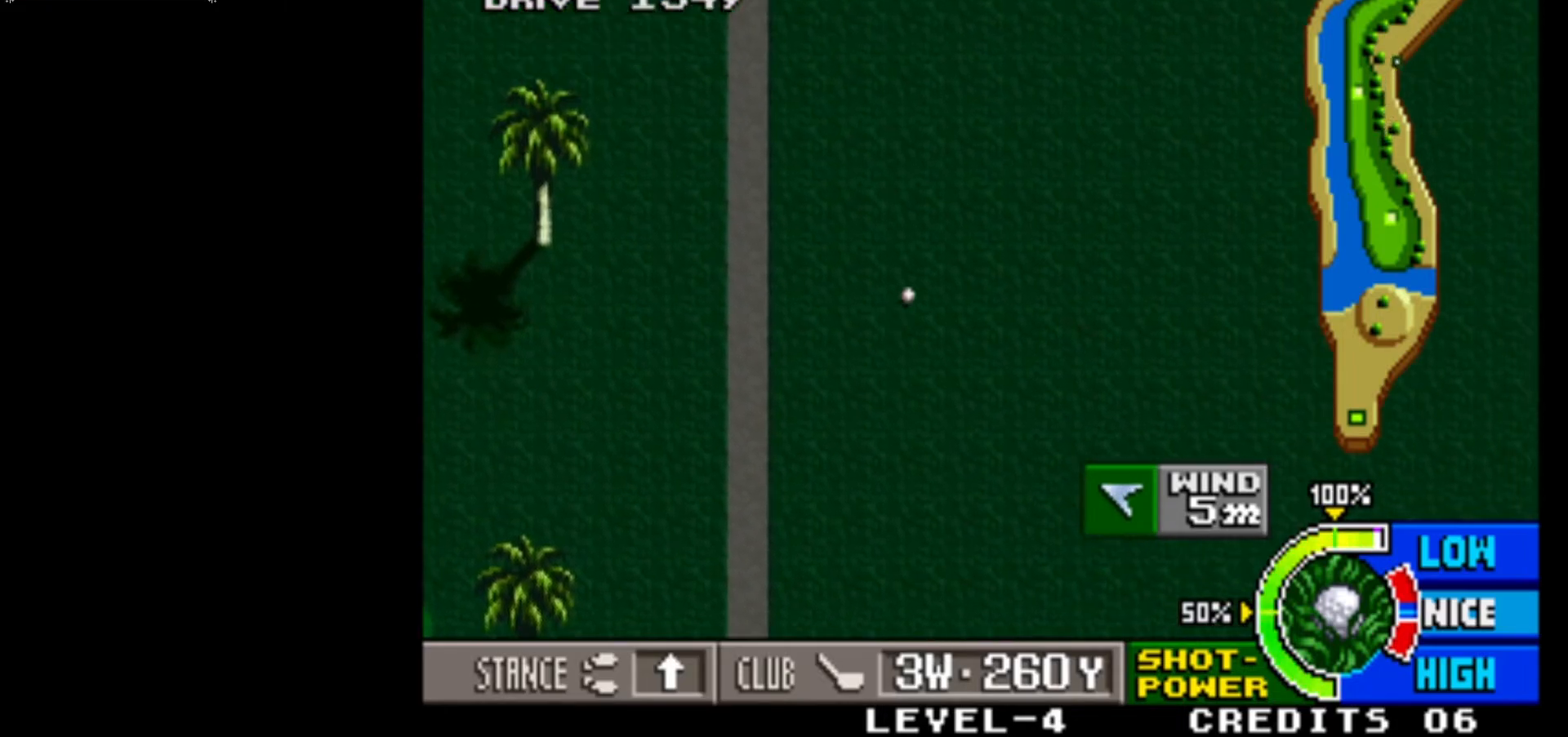
{"buttons": [], "left_stick": "center", "events": []}
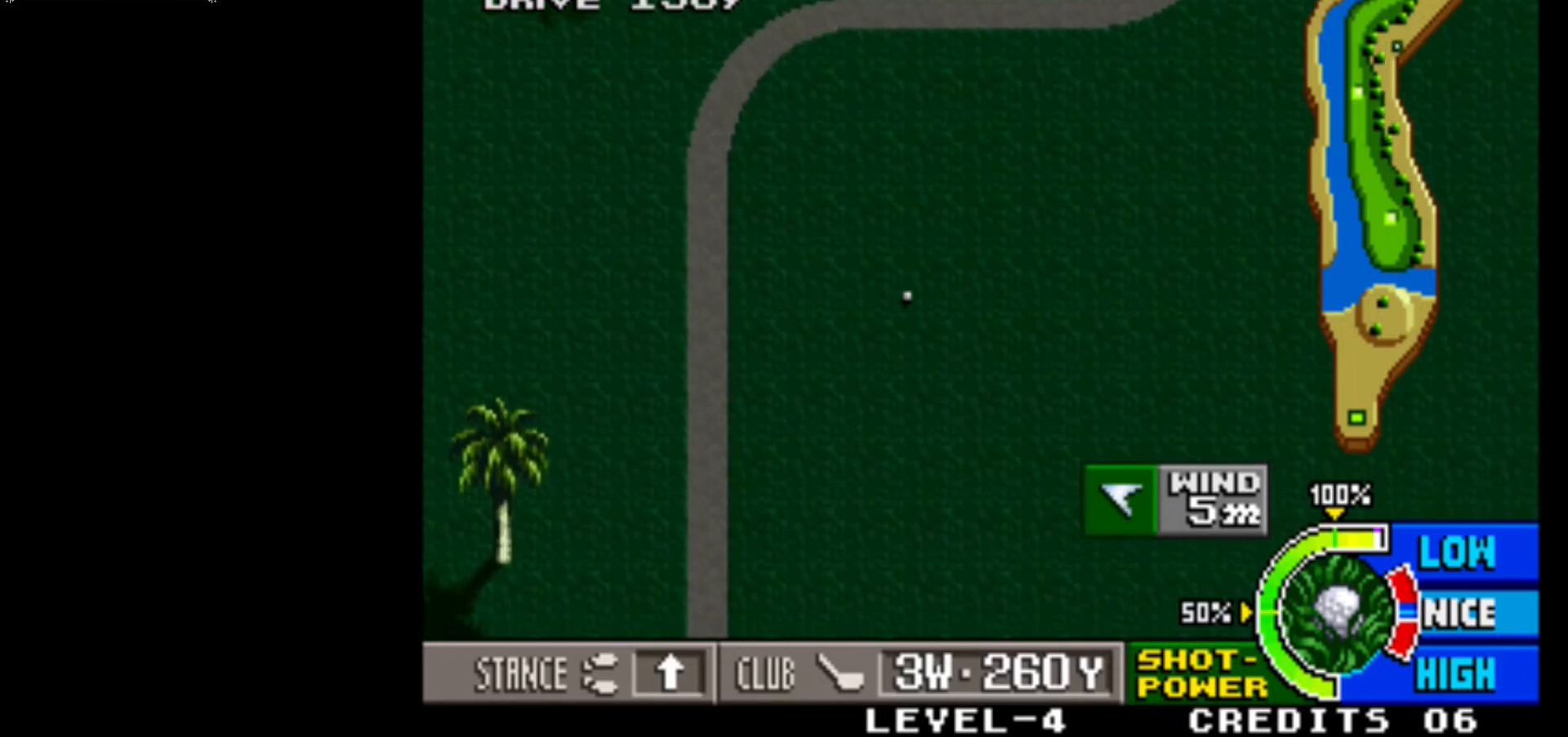
{"buttons": [], "left_stick": "center", "events": []}
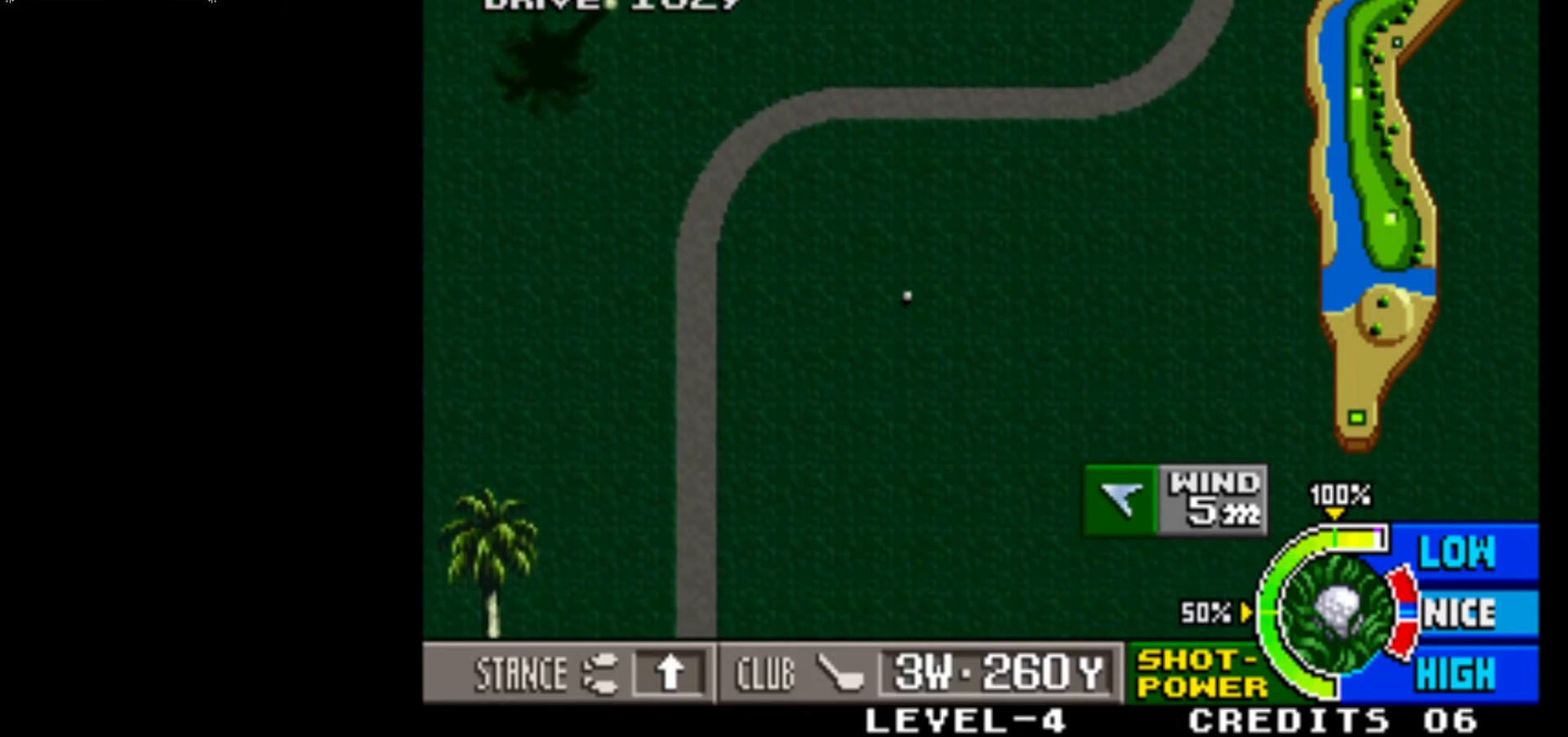
{"buttons": [], "left_stick": "center", "events": []}
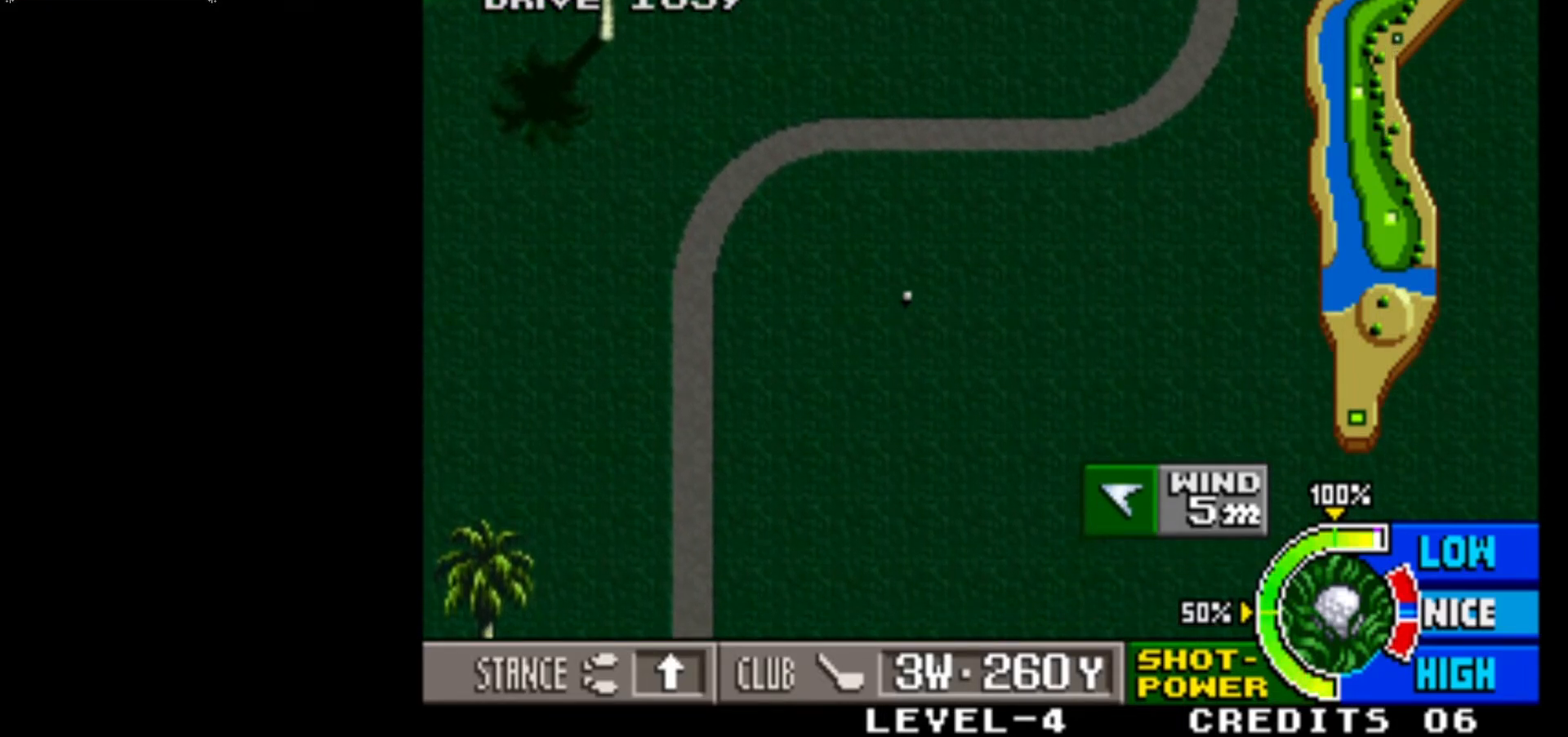
{"buttons": [], "left_stick": "center", "events": []}
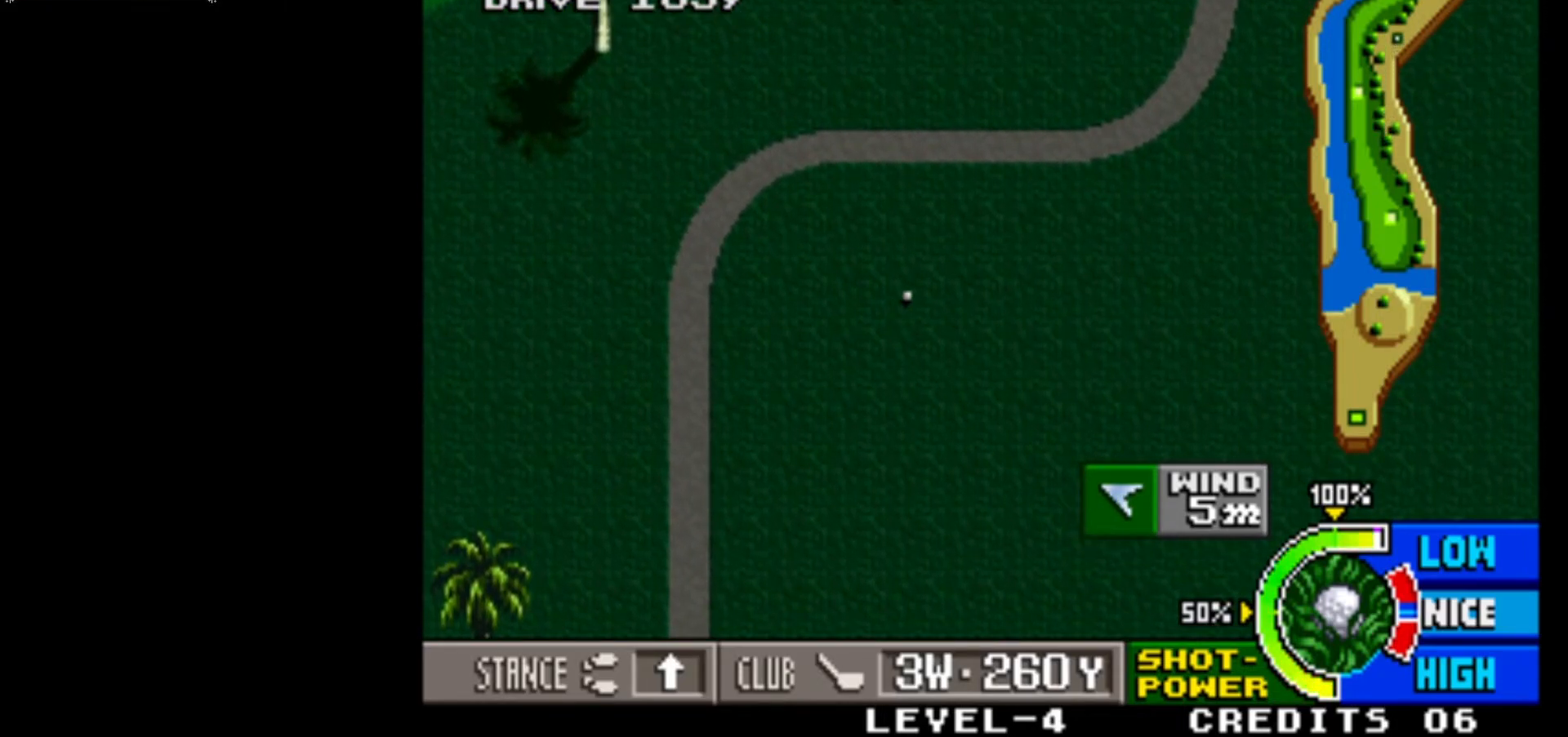
{"buttons": [], "left_stick": "center", "events": []}
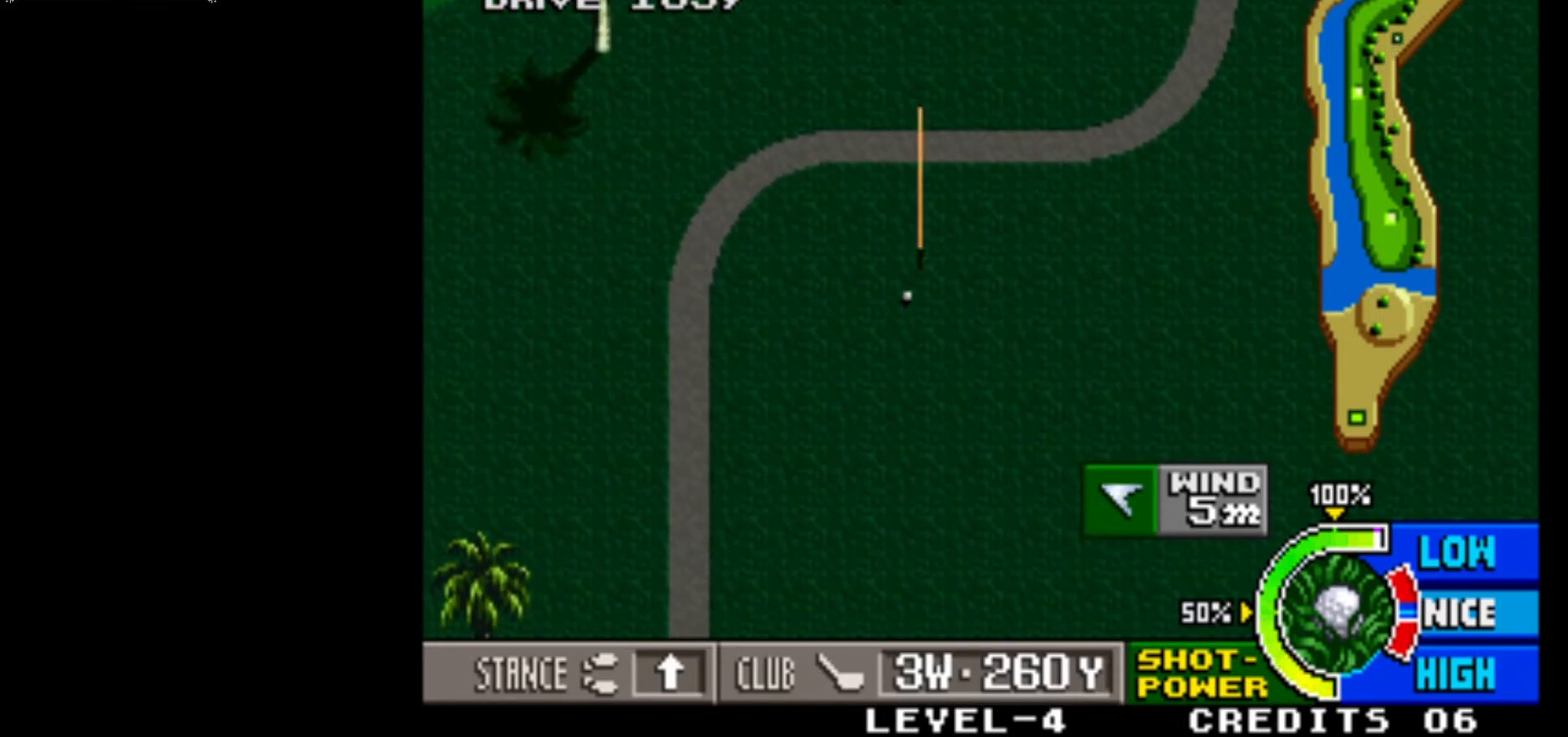
{"buttons": ["SQUARE"], "left_stick": "center", "events": [[67, "SQUARE", "down"], [300, "SQUARE", "up"], [467, "SQUARE", "down"]]}
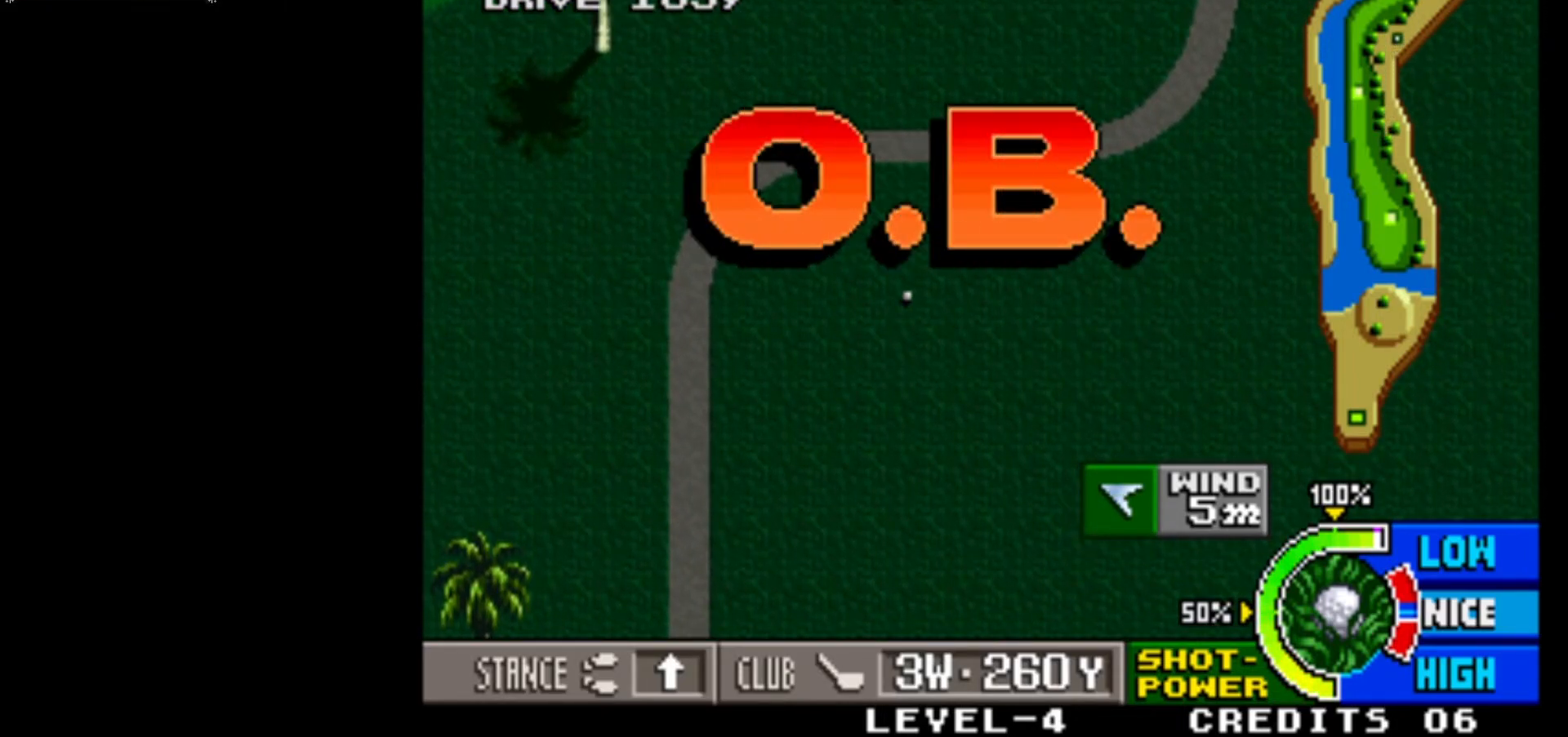
{"buttons": ["SQUARE"], "left_stick": "center", "events": [[83, "SQUARE", "up"], [200, "SQUARE", "down"], [300, "SQUARE", "up"], [417, "SQUARE", "down"]]}
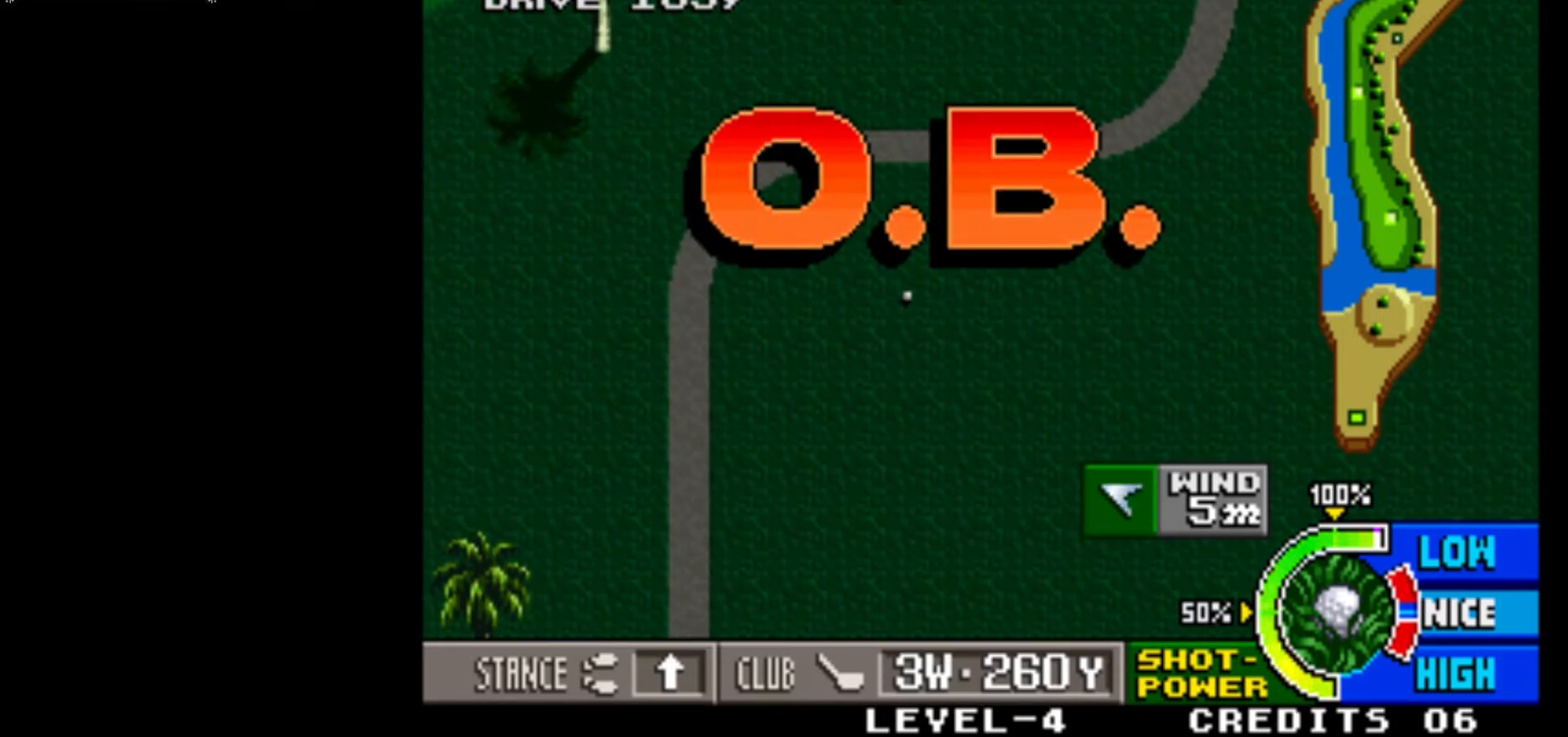
{"buttons": ["SQUARE"], "left_stick": "center", "events": [[33, "SQUARE", "up"], [83, "SQUARE", "down"], [233, "SQUARE", "up"], [433, "SQUARE", "down"]]}
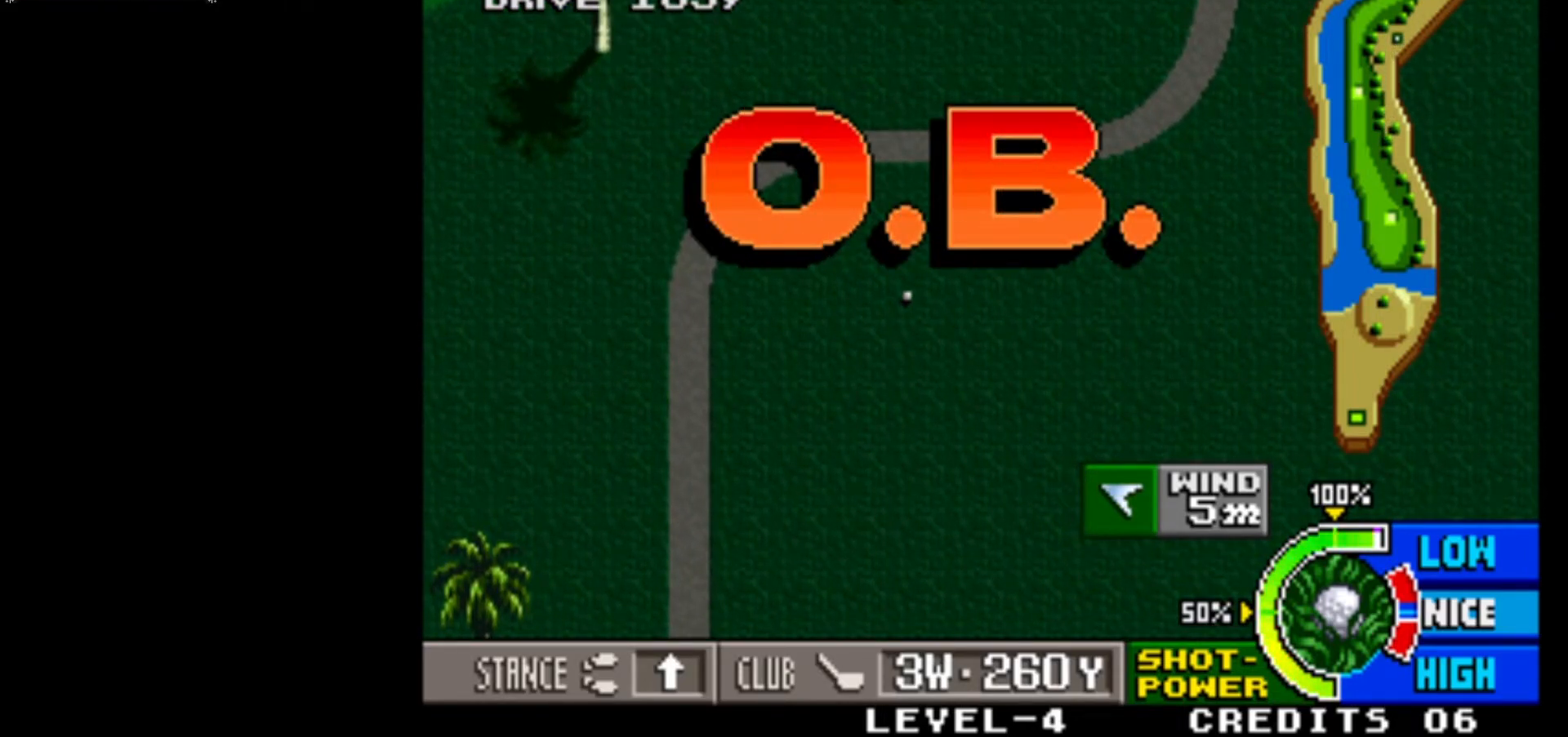
{"buttons": [], "left_stick": "center", "events": [[100, "SQUARE", "up"]]}
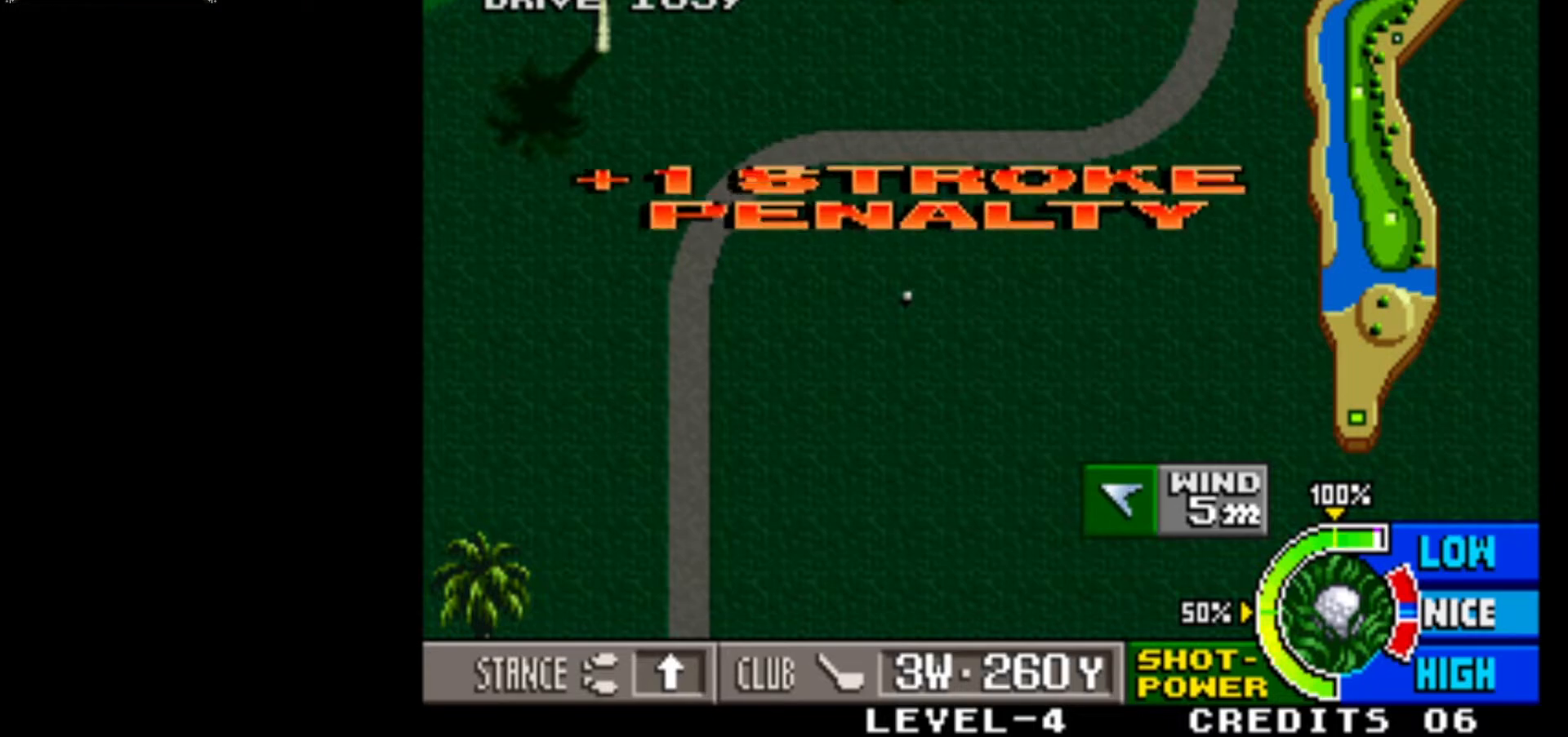
{"buttons": [], "left_stick": "center", "events": []}
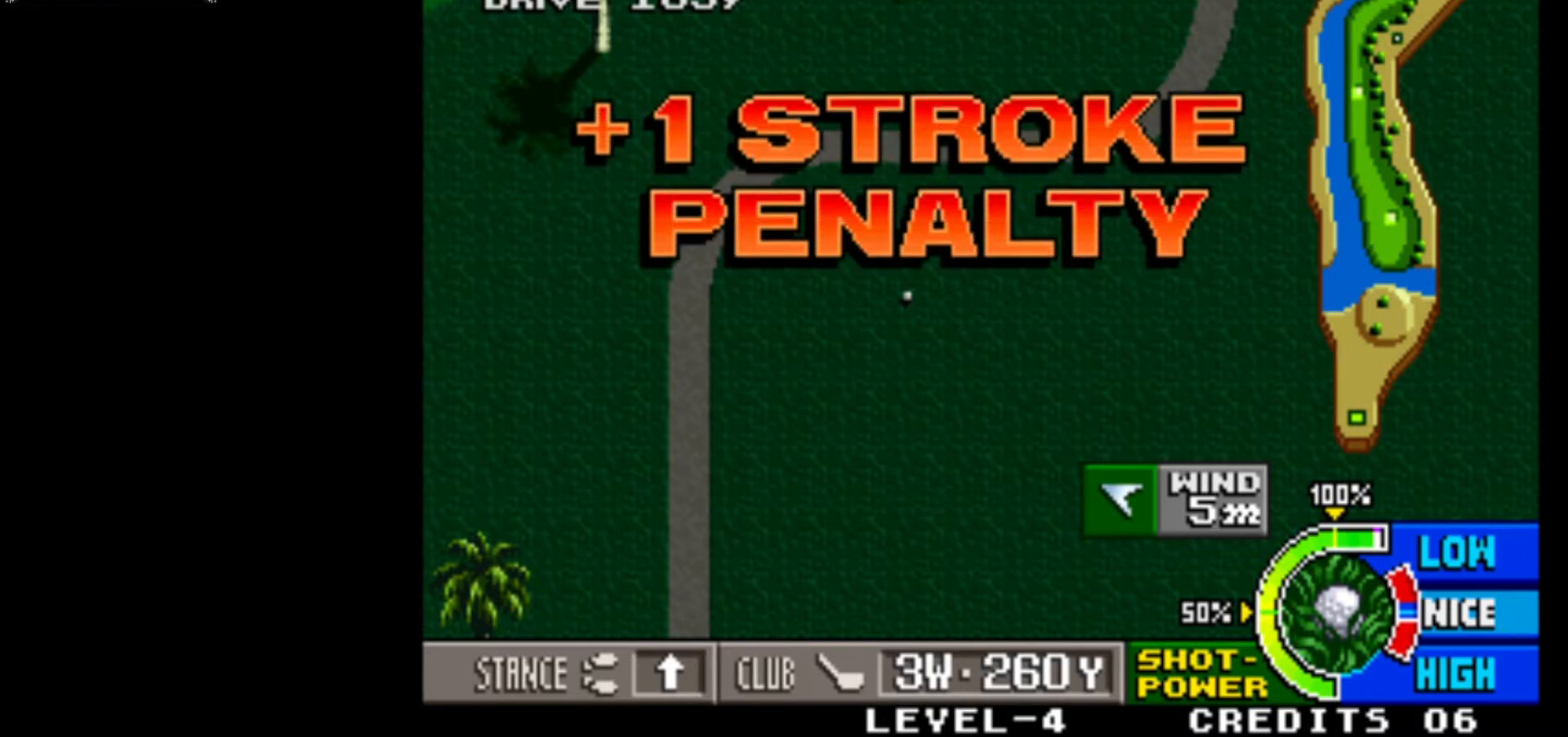
{"buttons": [], "left_stick": "center", "events": []}
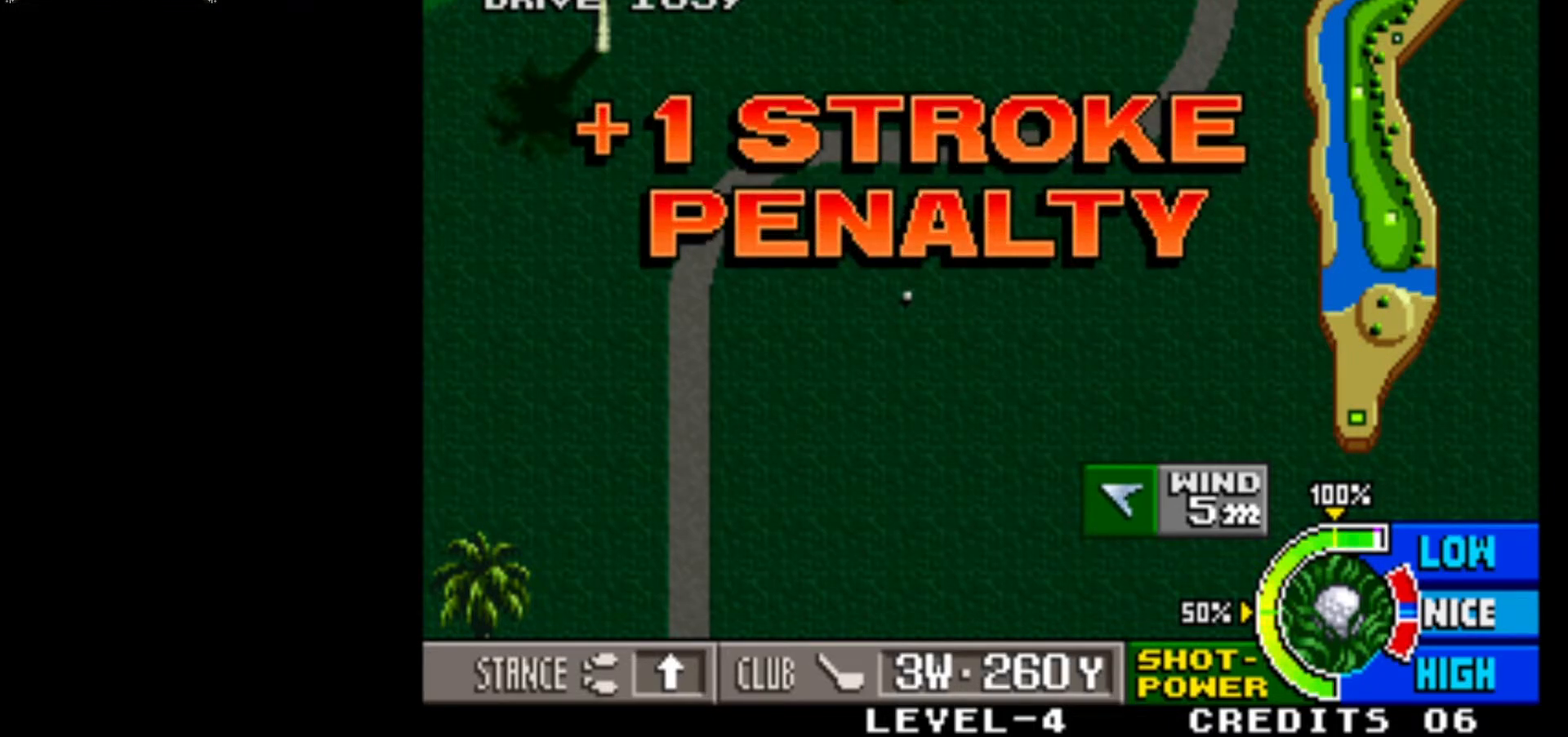
{"buttons": [], "left_stick": "center", "events": []}
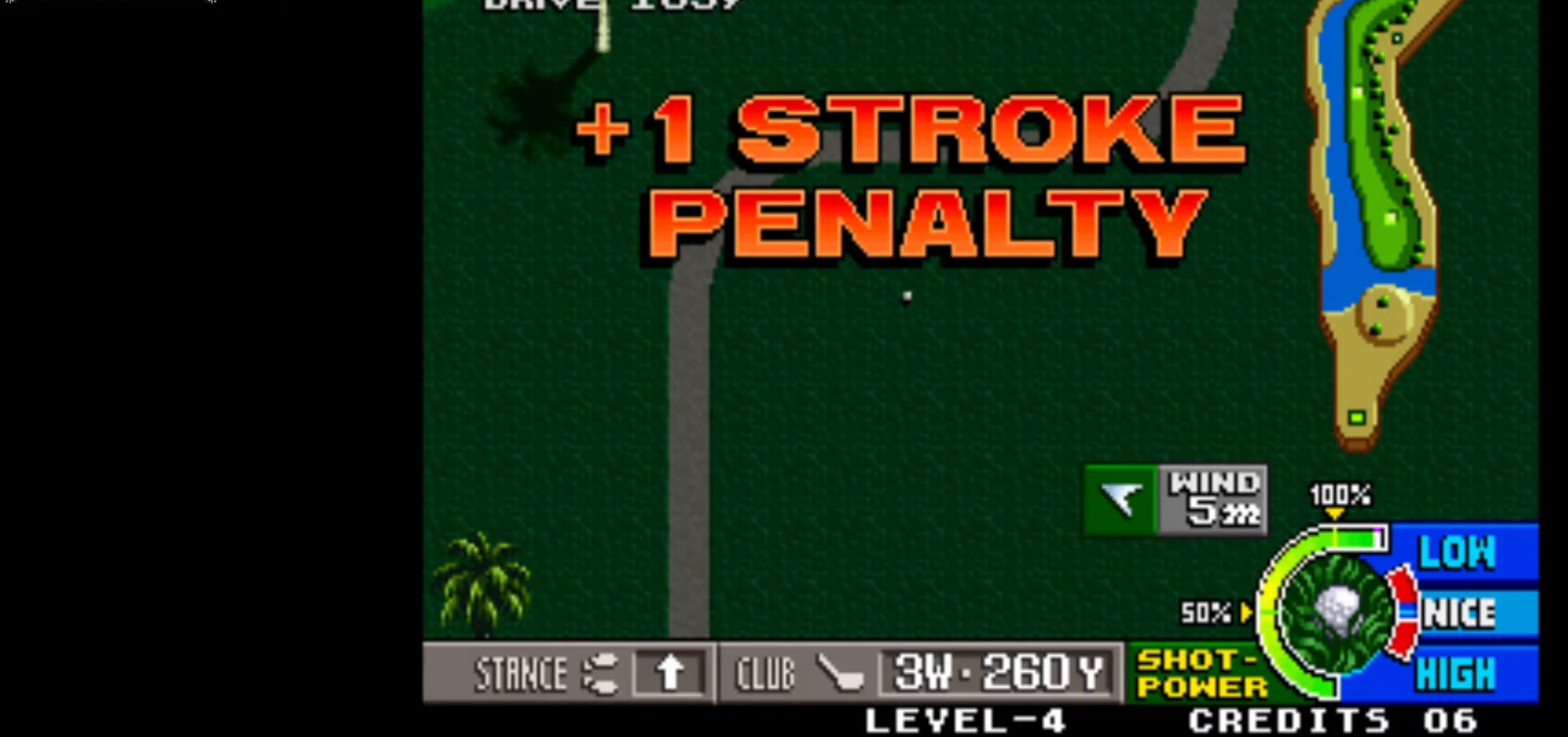
{"buttons": [], "left_stick": "center", "events": []}
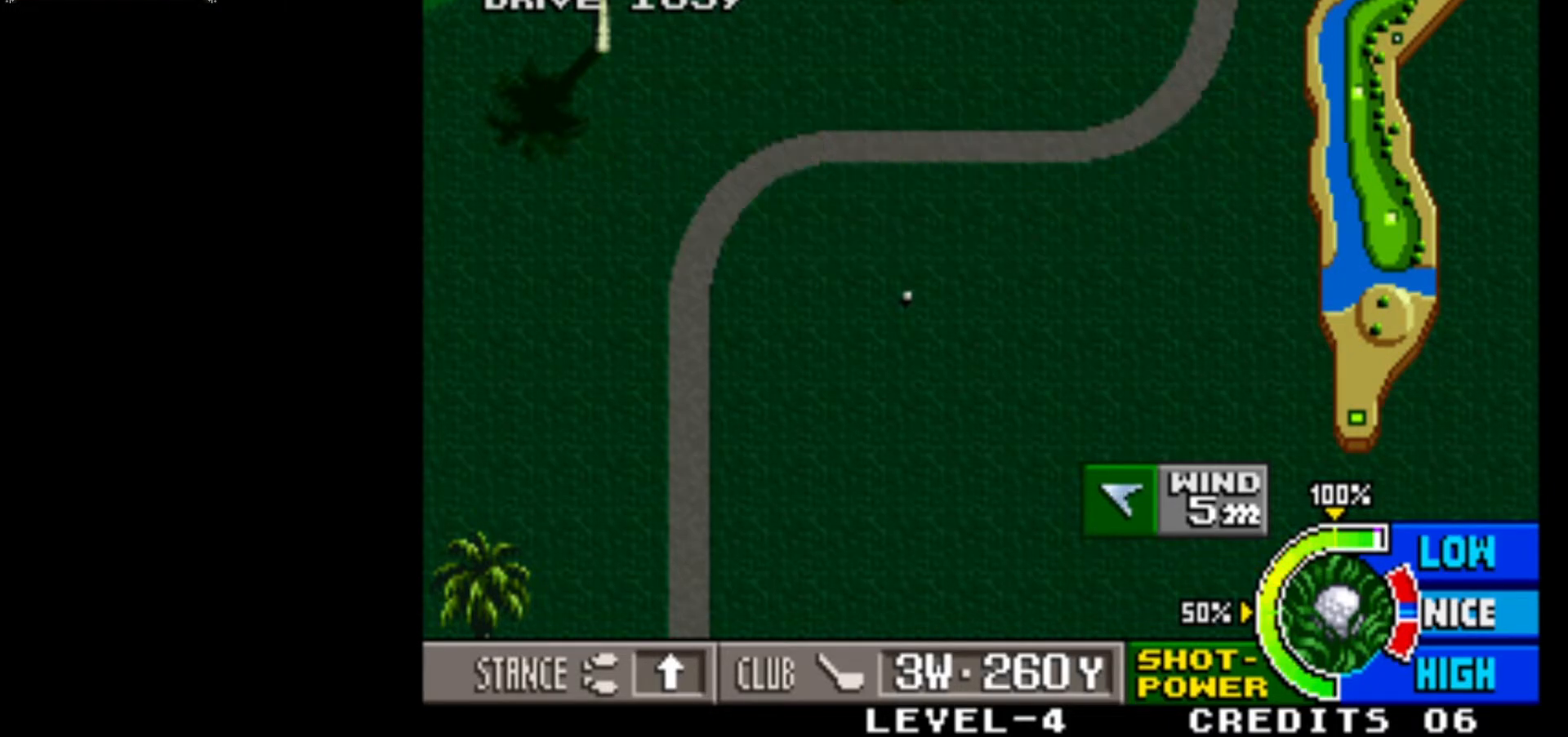
{"buttons": [], "left_stick": "center", "events": []}
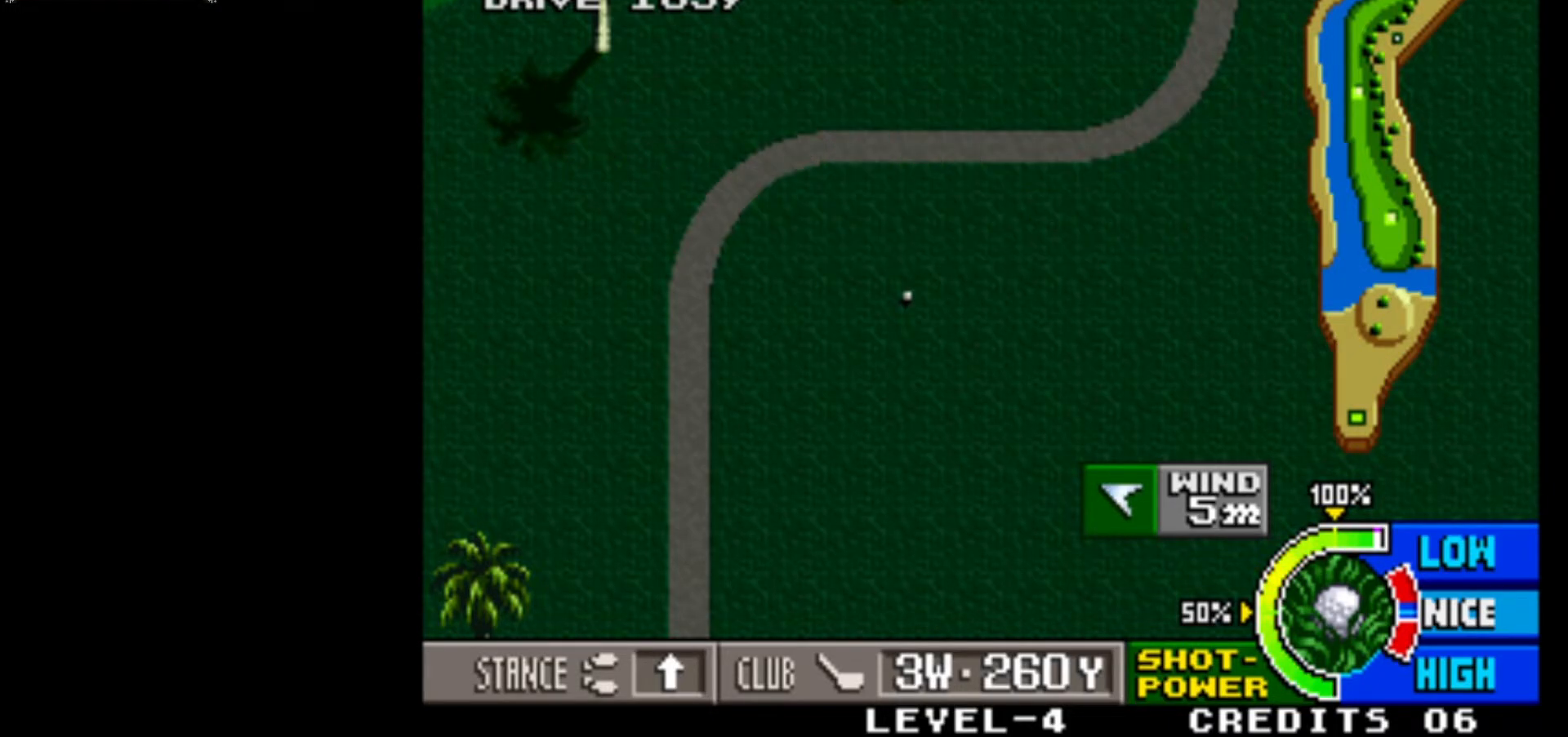
{"buttons": [], "left_stick": "center", "events": []}
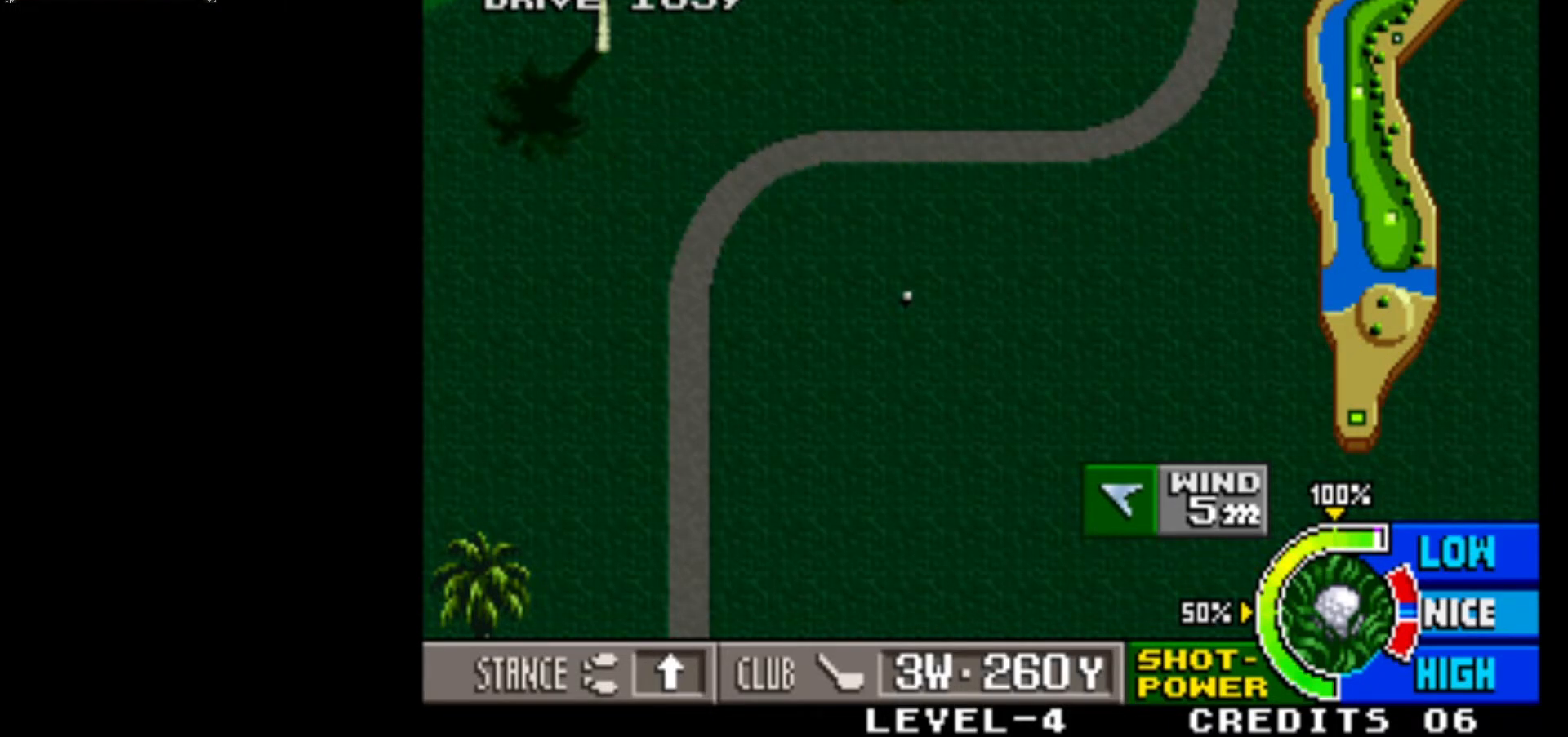
{"buttons": [], "left_stick": "center", "events": []}
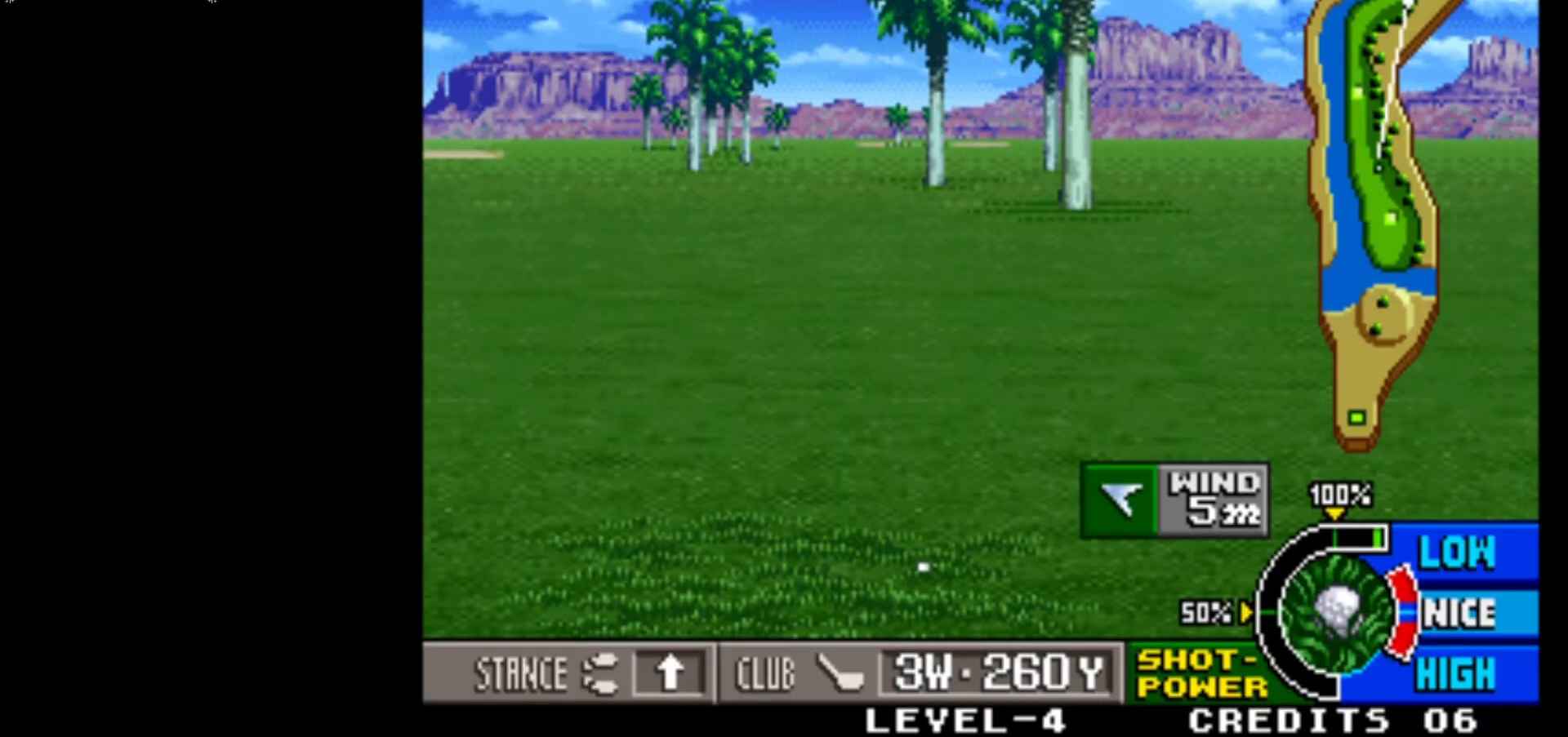
{"buttons": [], "left_stick": "center", "events": []}
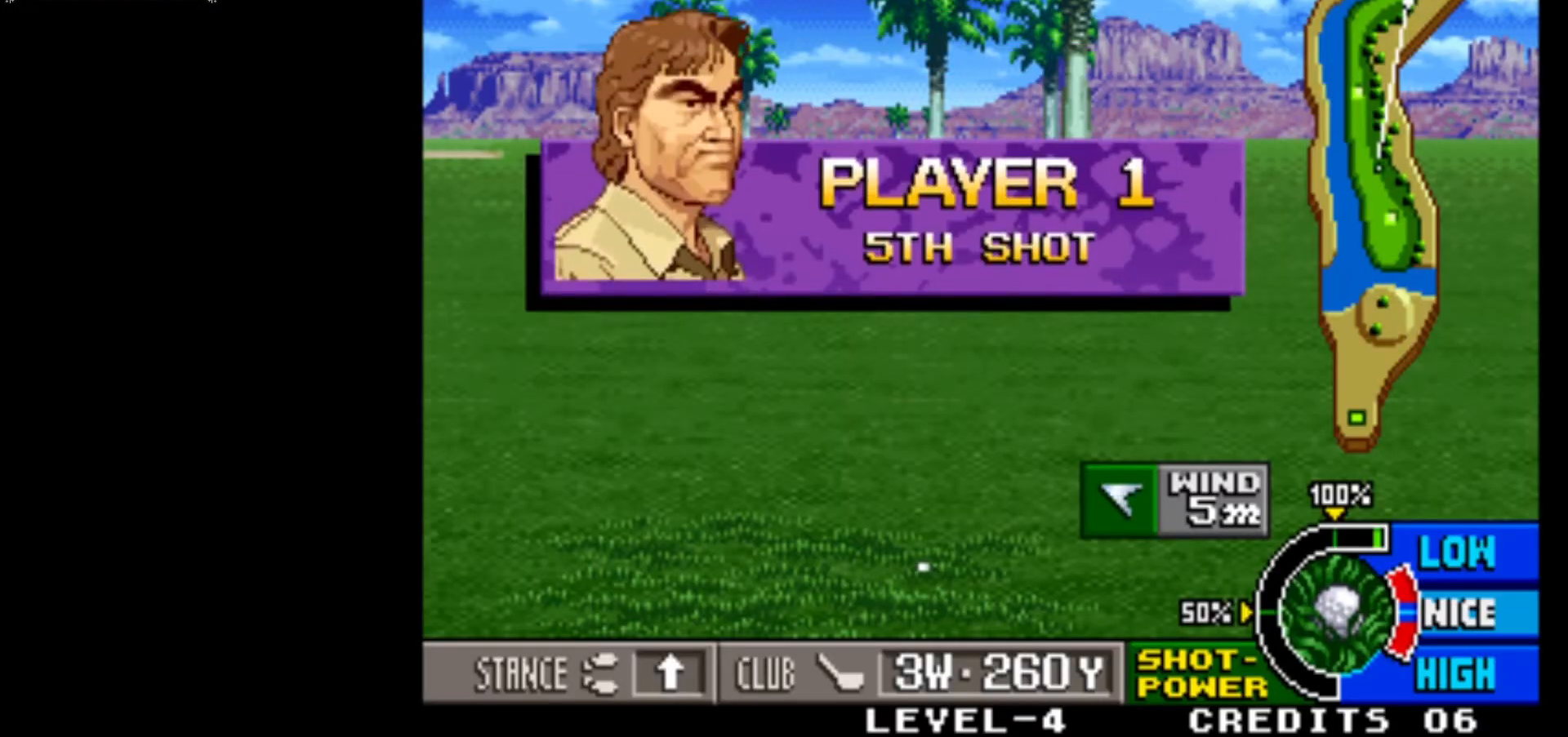
{"buttons": [], "left_stick": "left", "events": [[333, "left_stick", "left"]]}
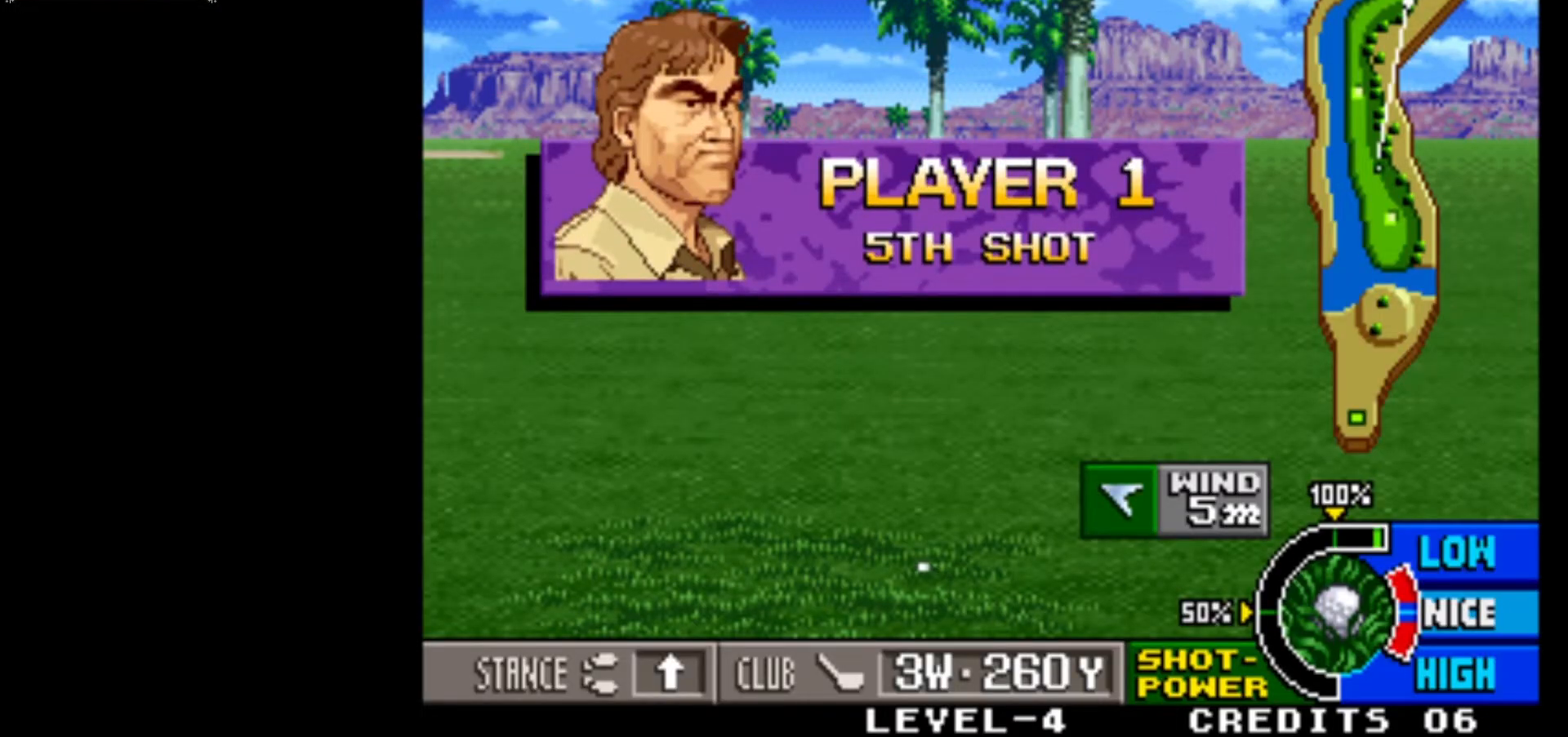
{"buttons": [], "left_stick": "left", "events": [[350, "left_stick", "center"], [450, "left_stick", "left"]]}
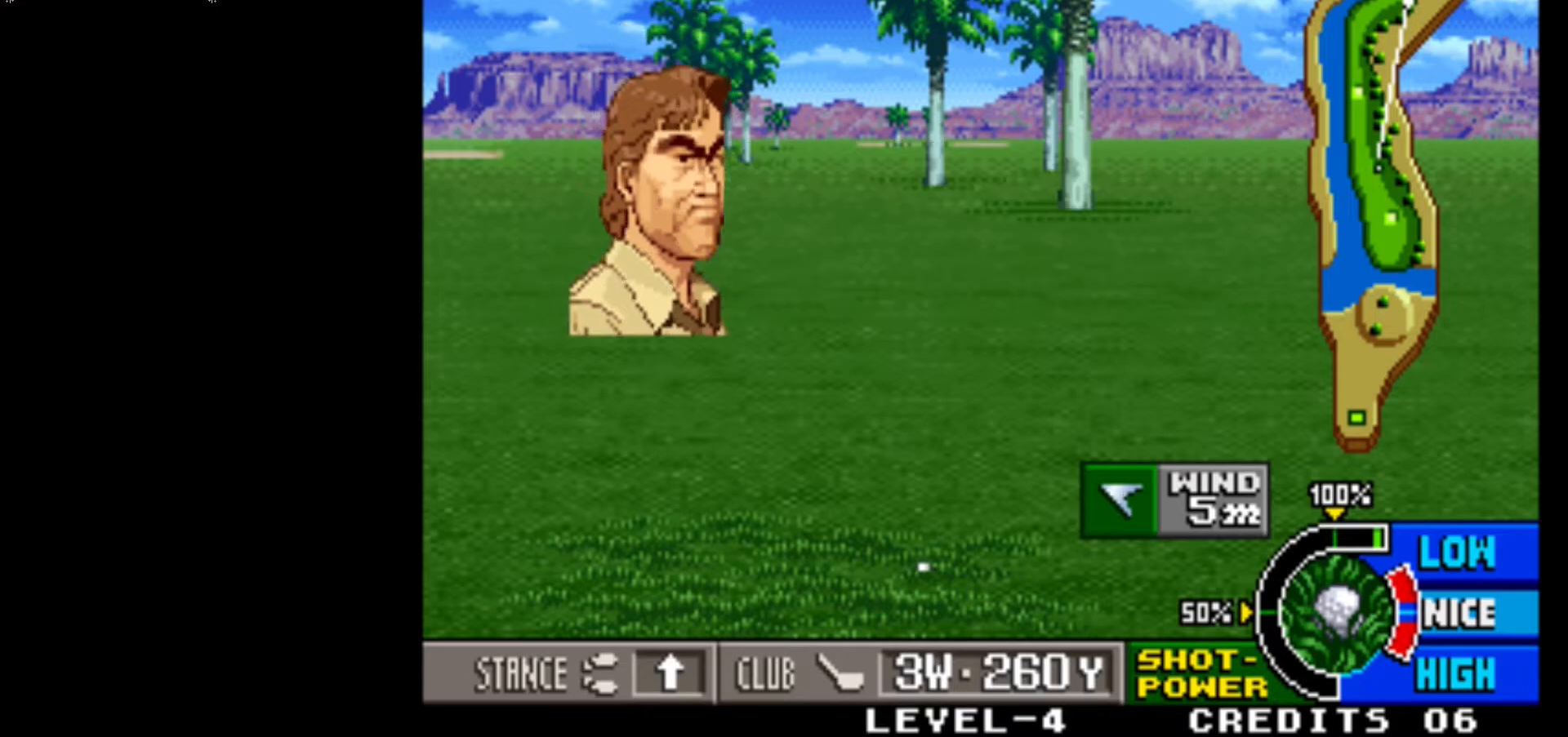
{"buttons": [], "left_stick": "left", "events": []}
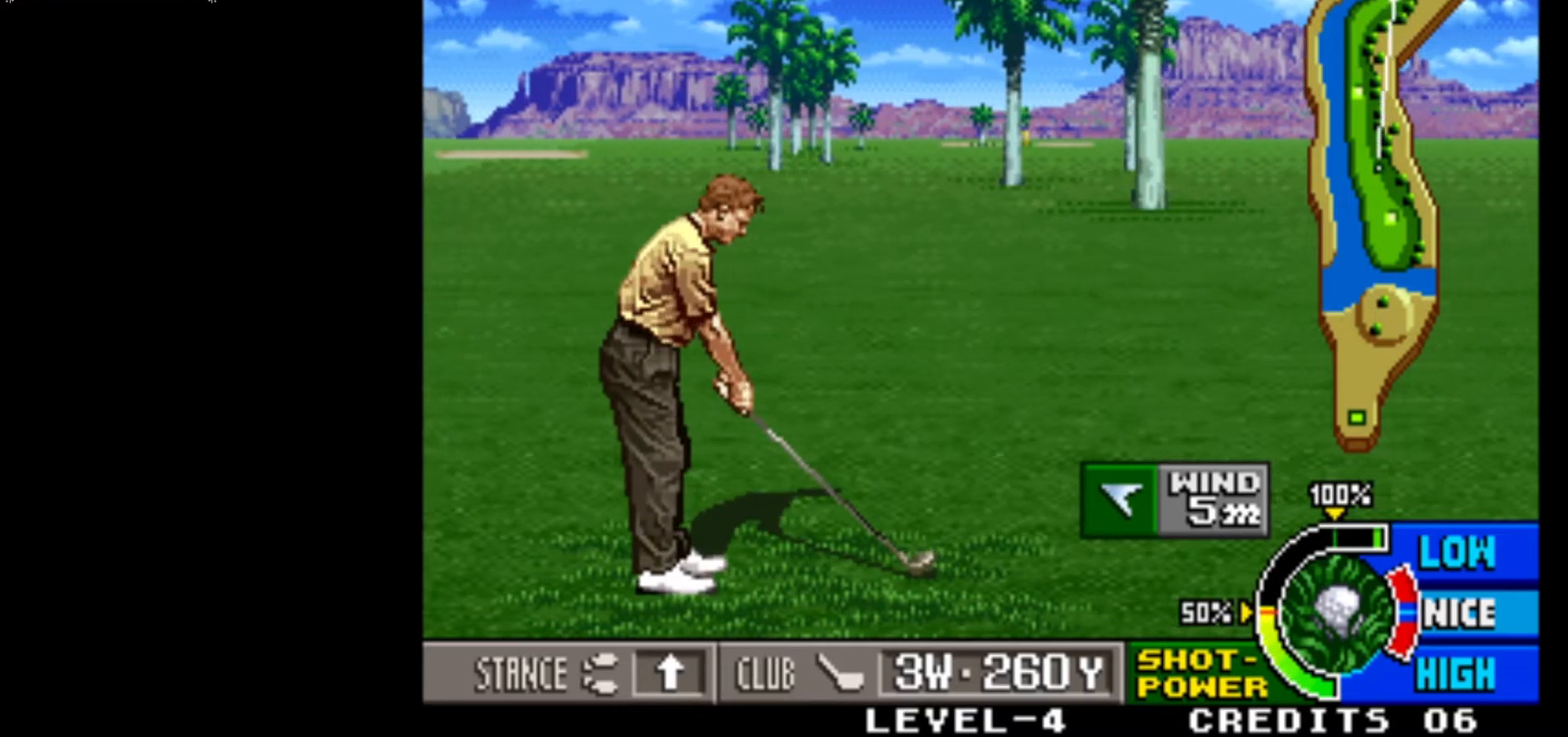
{"buttons": [], "left_stick": "left", "events": []}
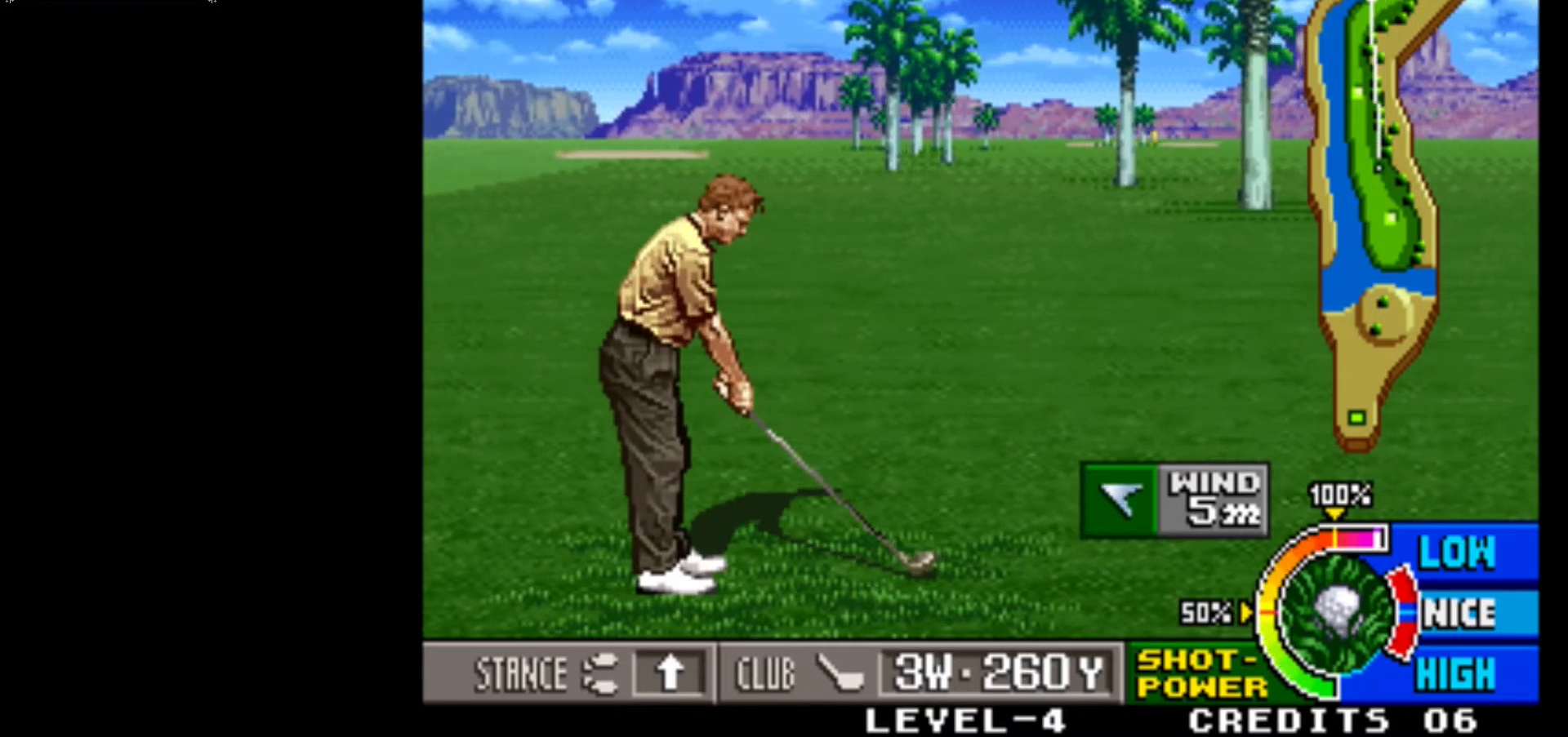
{"buttons": [], "left_stick": "center", "events": [[400, "left_stick", "center"]]}
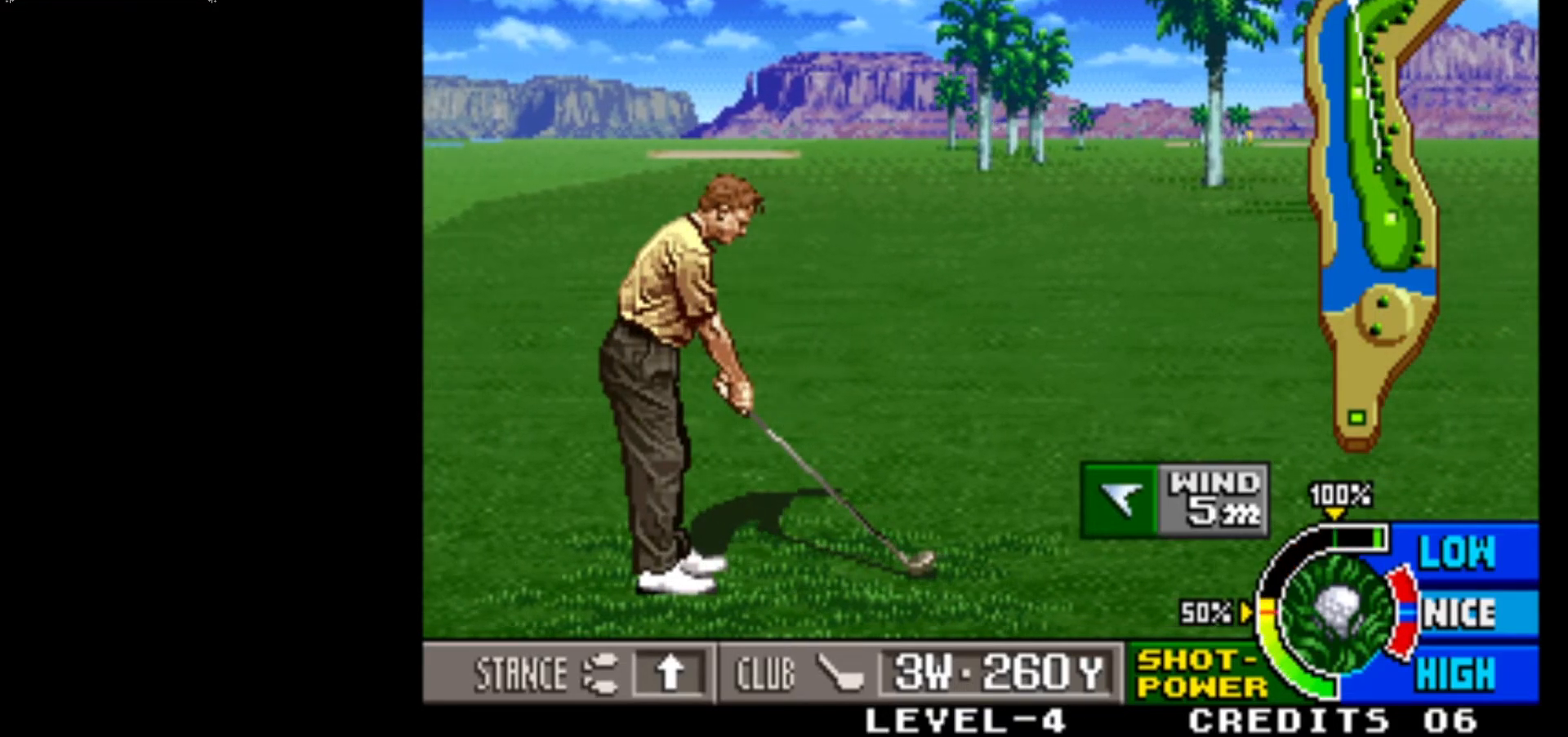
{"buttons": [], "left_stick": "center", "events": [[133, "left_stick", "left"], [283, "left_stick", "center"]]}
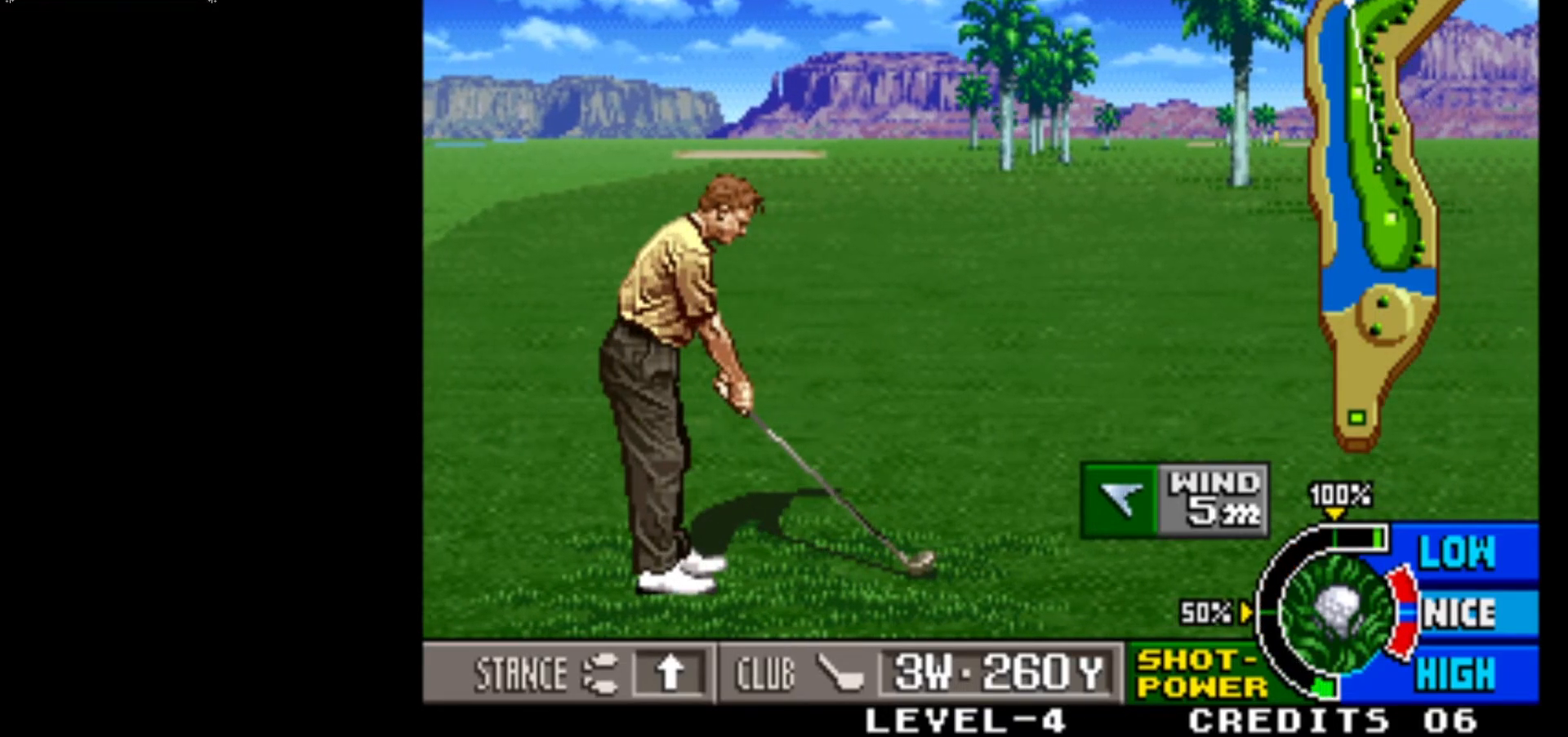
{"buttons": [], "left_stick": "center", "events": [[117, "left_stick", "down"], [283, "left_stick", "center"]]}